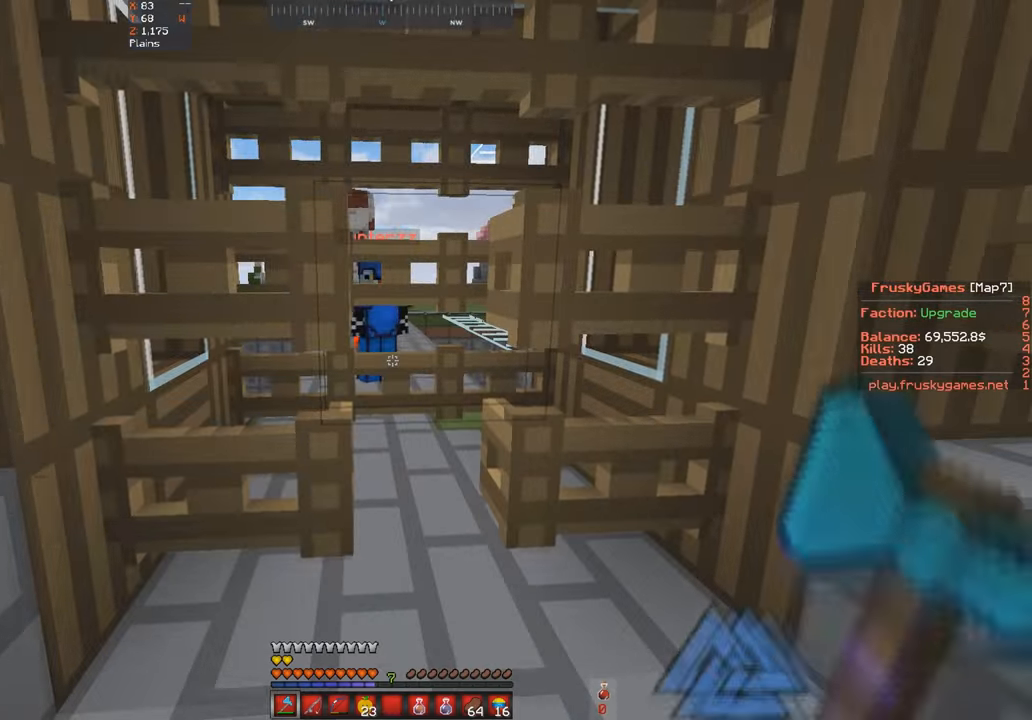
Gameplay with keyboard; each line is a JSON object with the keys held at the frame after it. "events" lists presses ("down") and releases ("up") of "a", "d", "s", "space" and "w" between this image and that frame as [ms after this image, input, new state], when the widget could be followed in between. No other keys are recorded. Mouse input is not recorded.
{"keys": ["space"], "events": [[167, "d", "down"], [300, "d", "up"], [300, "s", "down"], [300, "space", "down"], [300, "w", "up"], [400, "s", "up"]]}
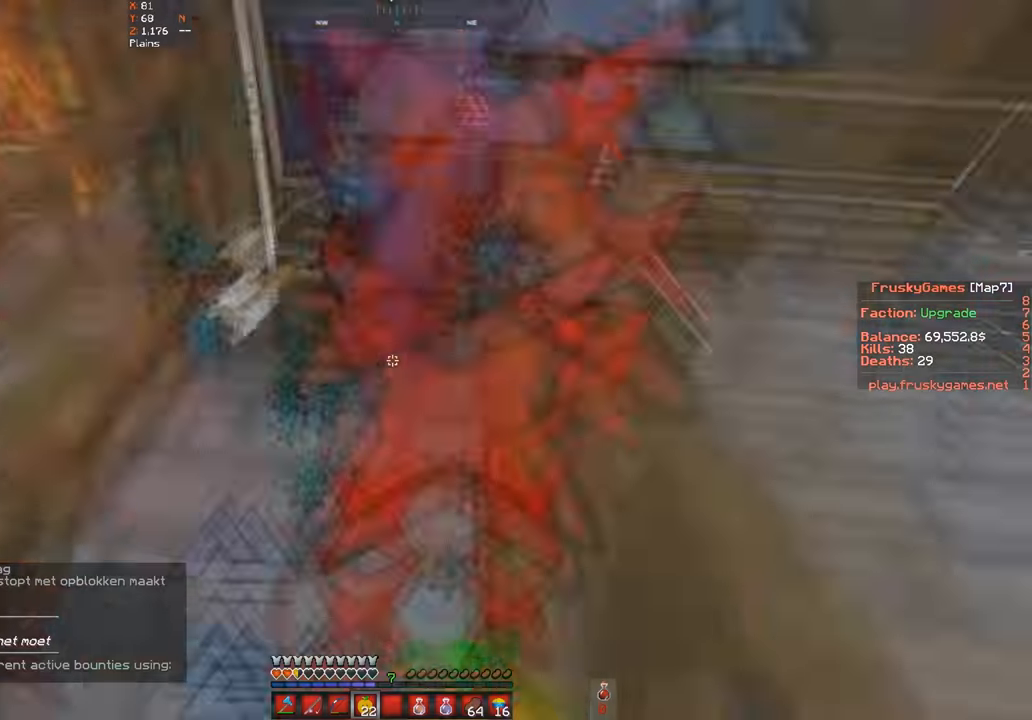
{"keys": ["space"], "events": []}
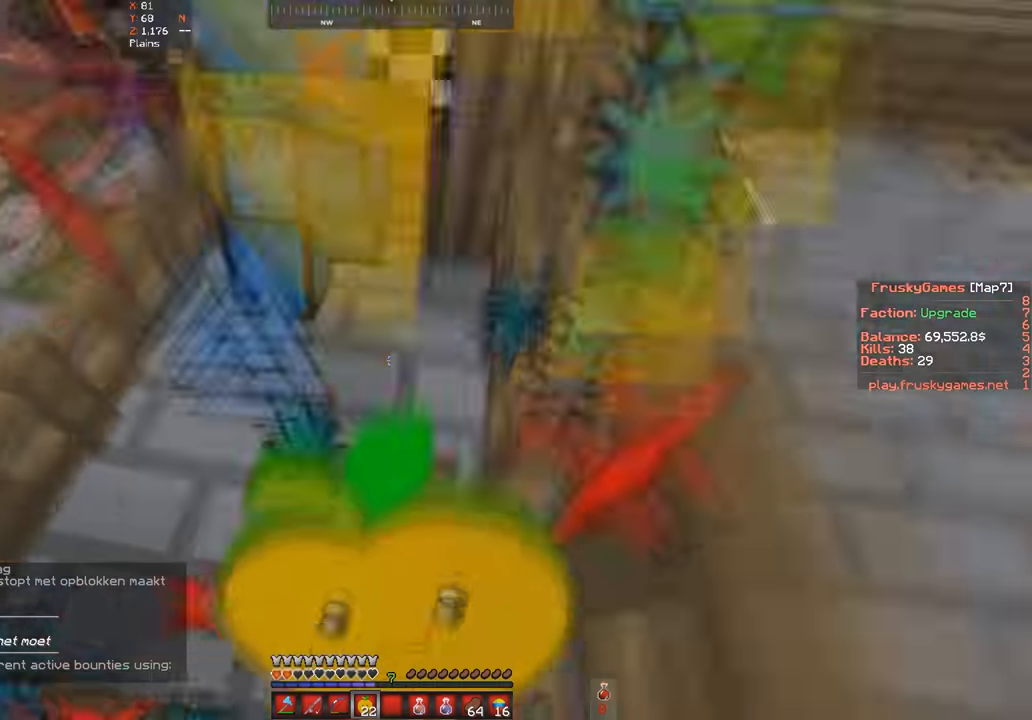
{"keys": ["space"], "events": []}
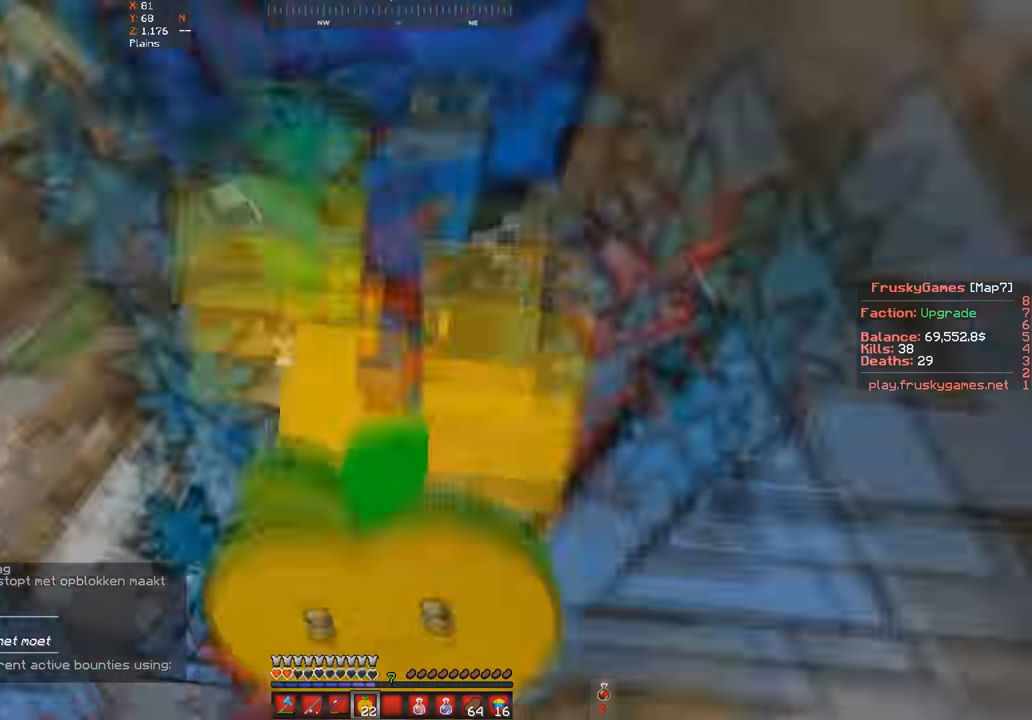
{"keys": ["space"], "events": []}
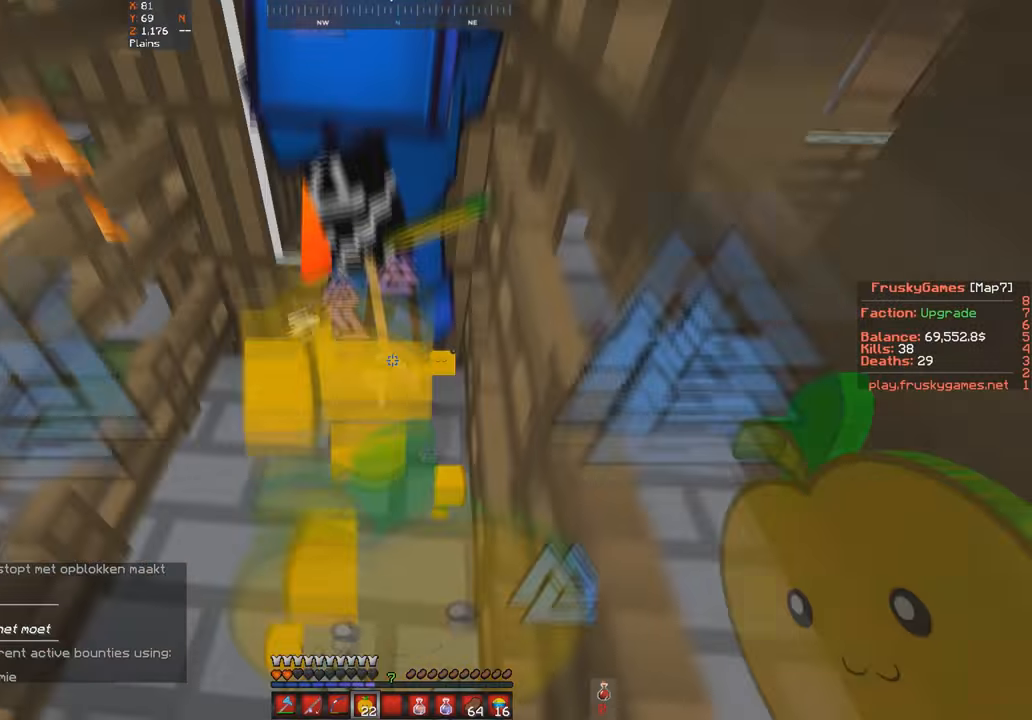
{"keys": ["space"], "events": []}
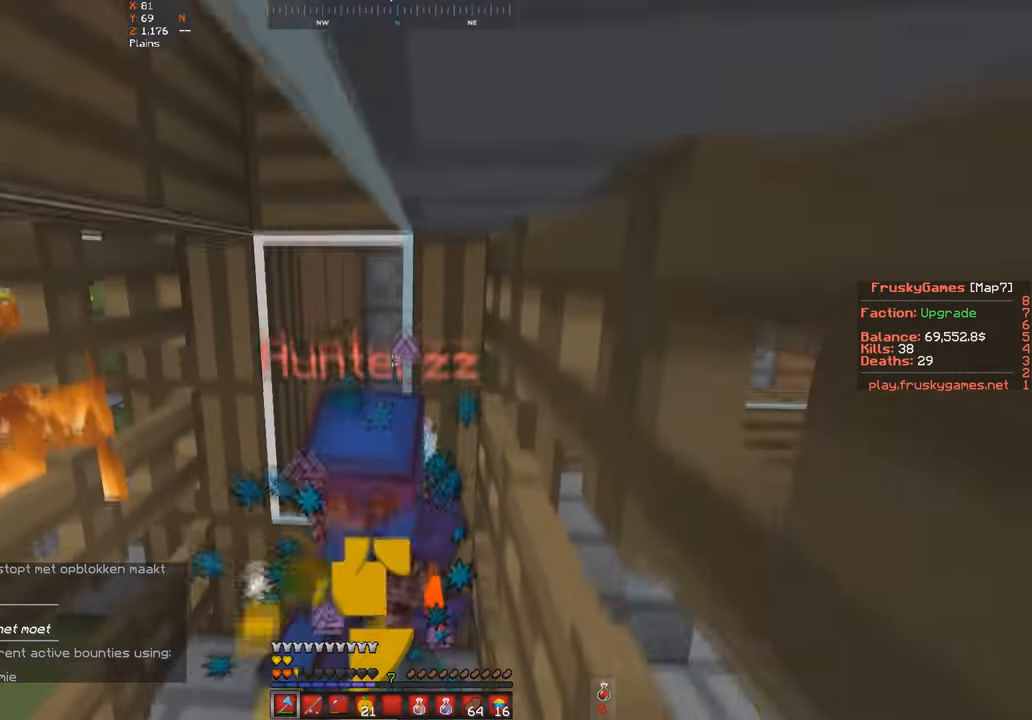
{"keys": ["space"], "events": []}
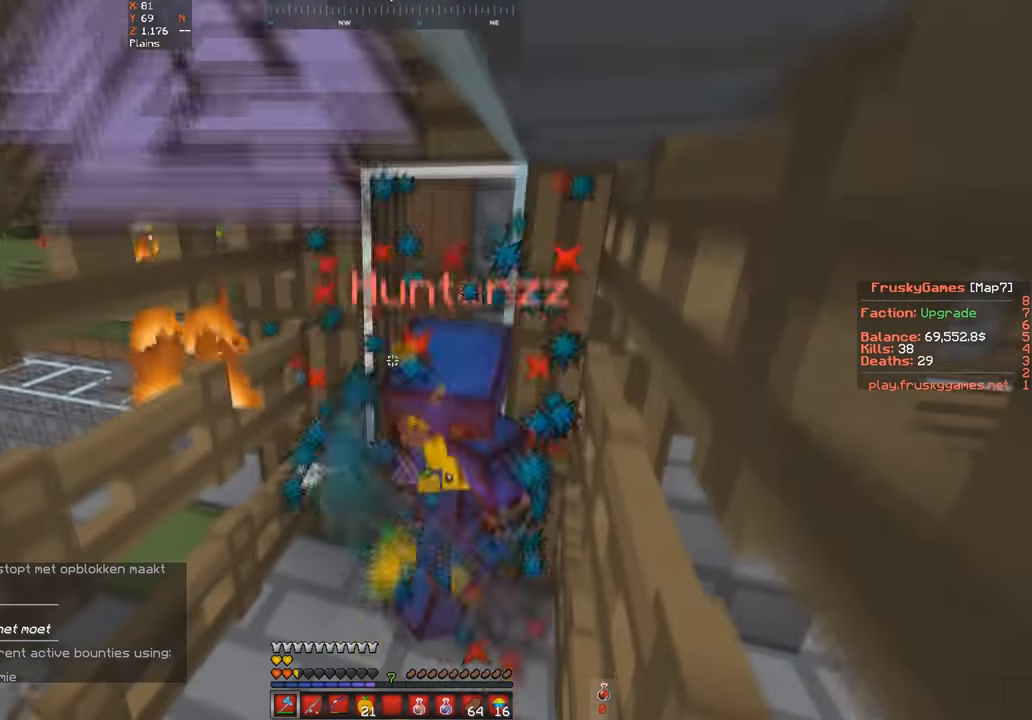
{"keys": ["space"], "events": []}
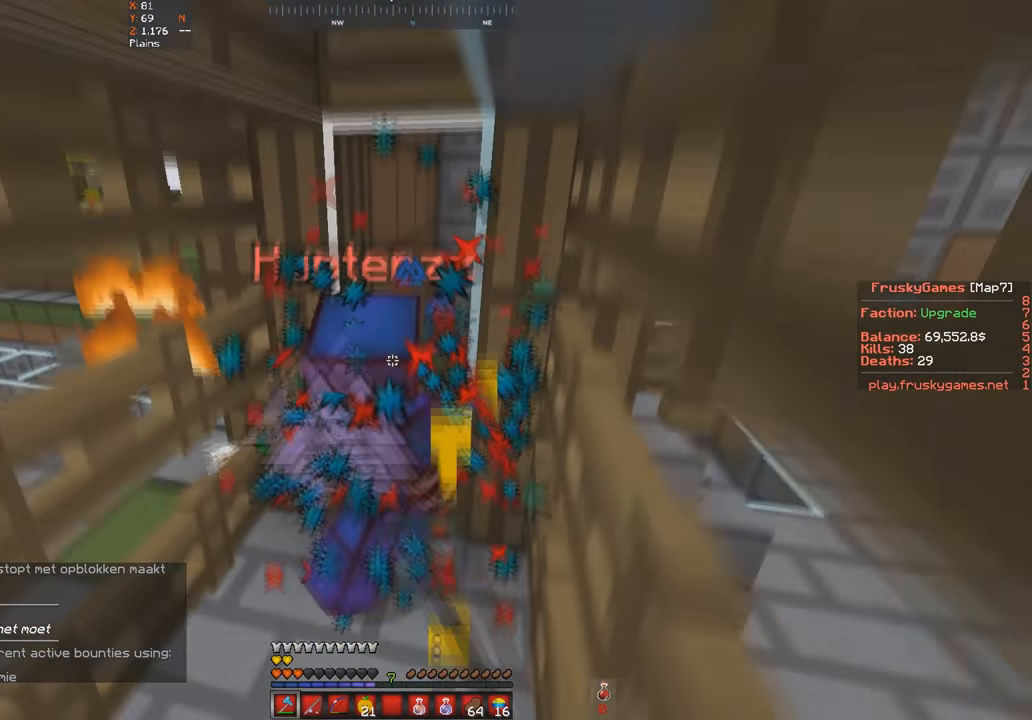
{"keys": ["space"], "events": []}
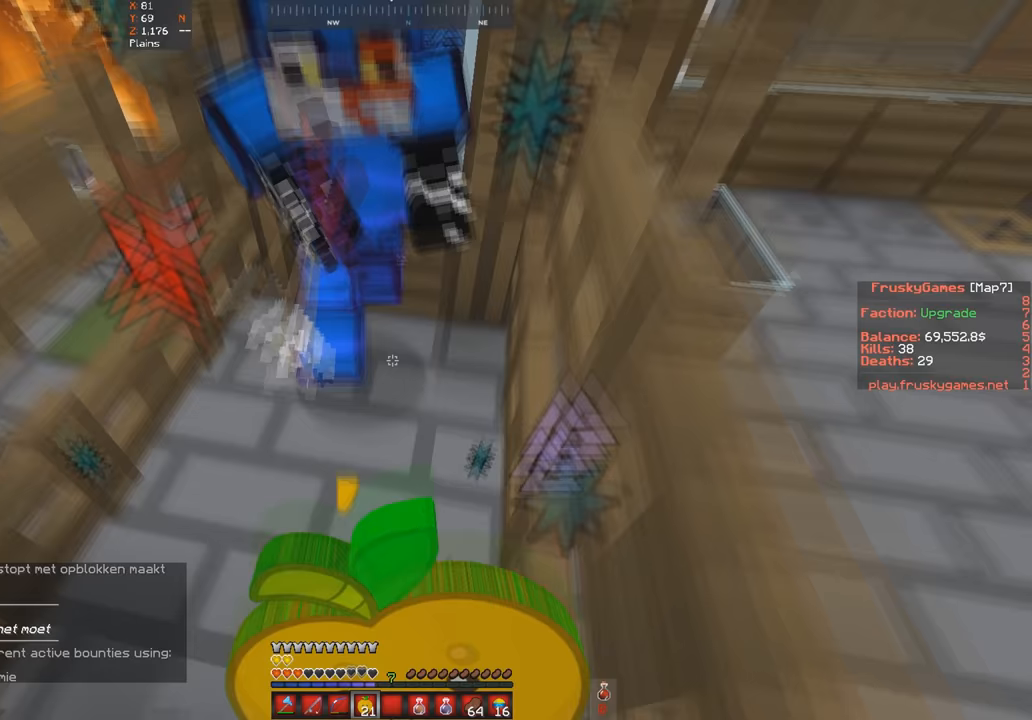
{"keys": ["space"], "events": []}
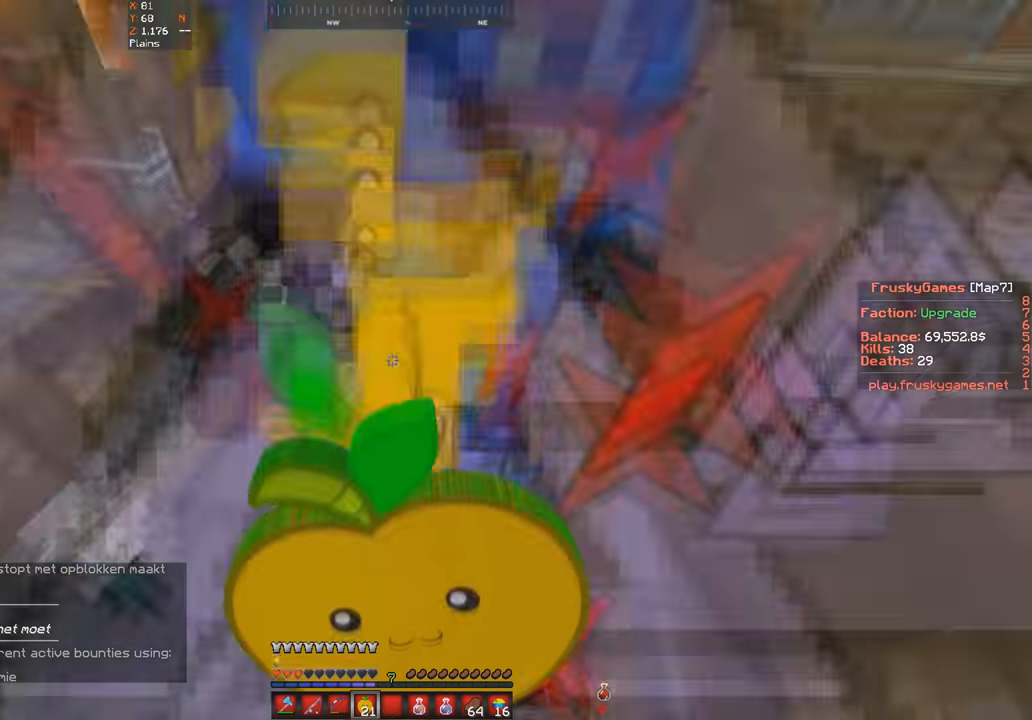
{"keys": ["space"], "events": []}
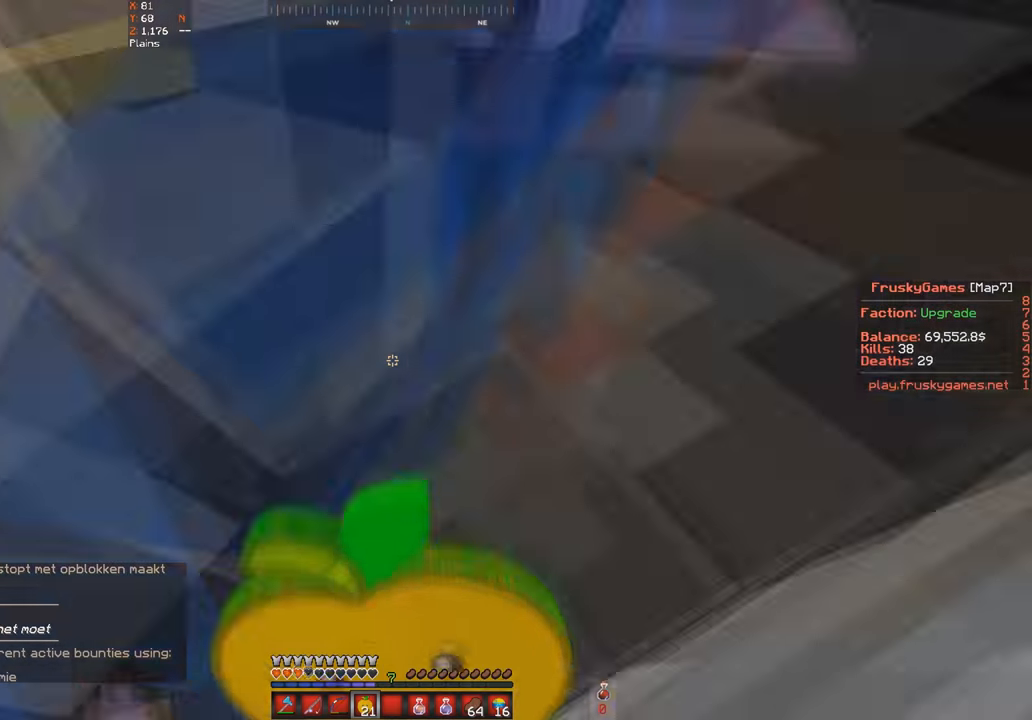
{"keys": ["s", "space"], "events": [[67, "s", "down"]]}
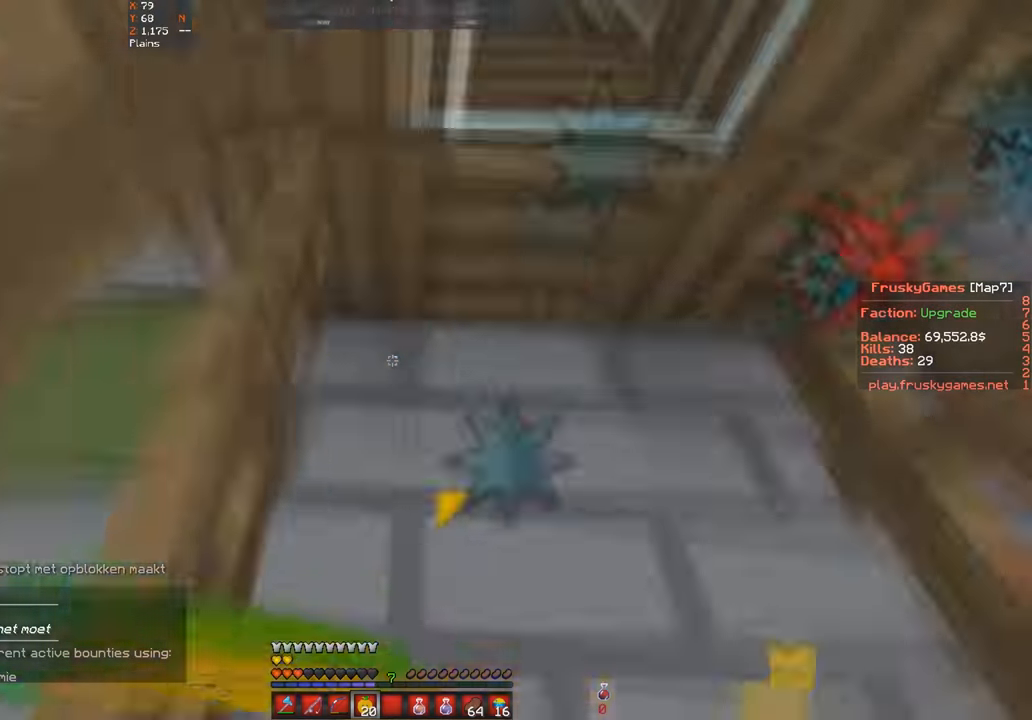
{"keys": ["a", "space", "w"], "events": [[300, "s", "up"], [300, "w", "down"], [400, "a", "down"]]}
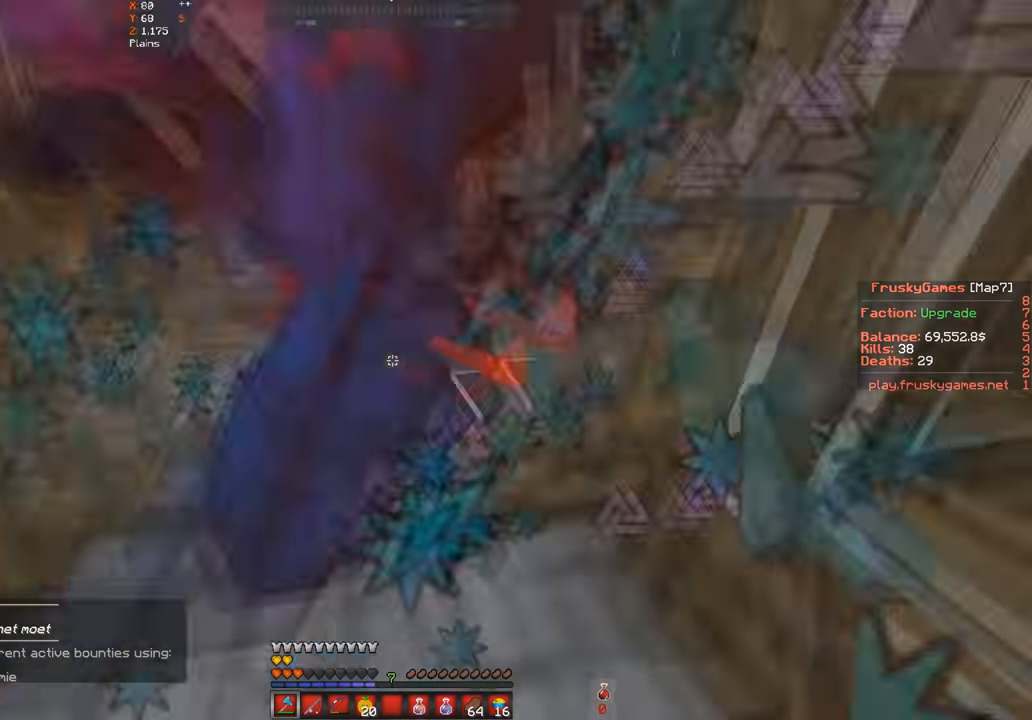
{"keys": ["a", "s", "space", "w"], "events": [[467, "s", "down"]]}
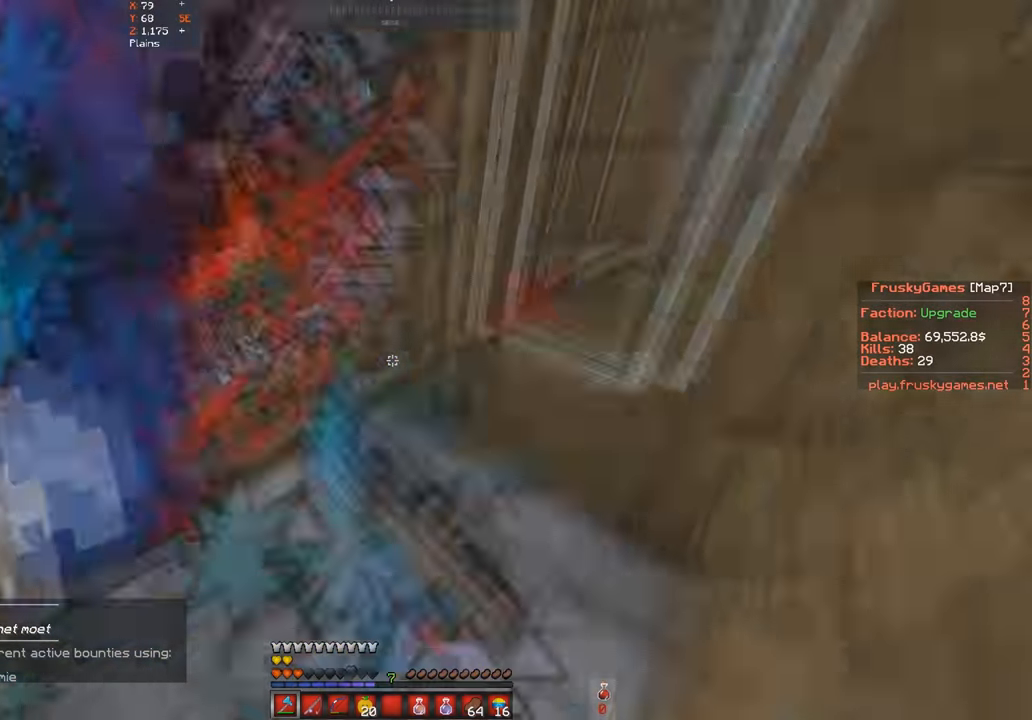
{"keys": ["a", "space", "w"], "events": [[33, "w", "up"], [200, "w", "down"], [233, "s", "up"]]}
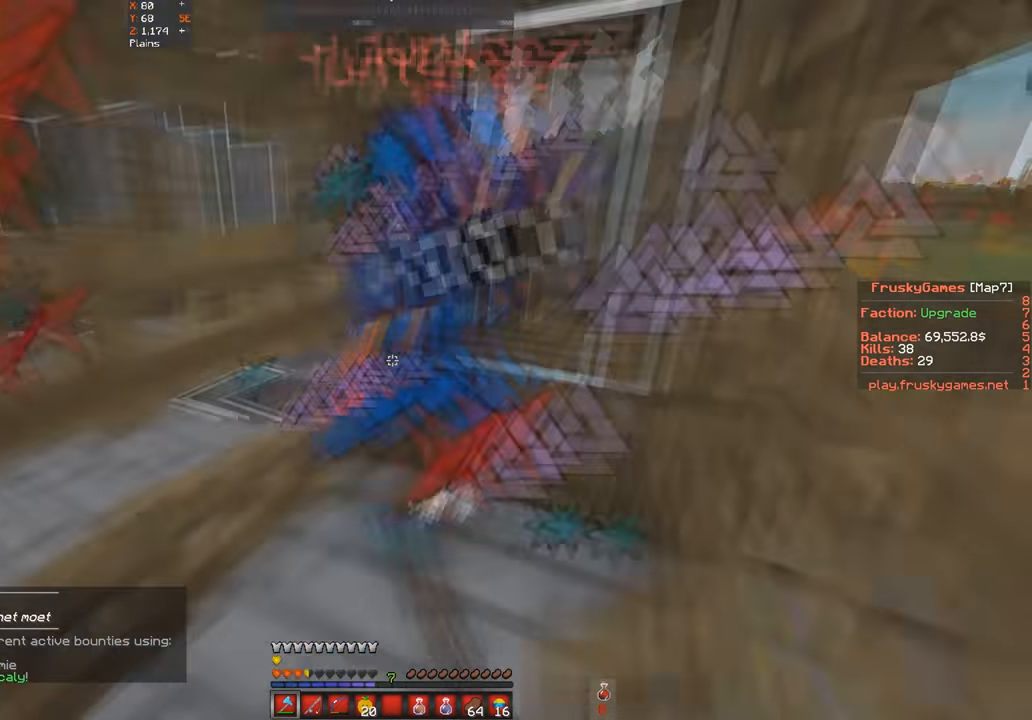
{"keys": ["a", "space"], "events": [[167, "s", "down"], [200, "w", "up"], [467, "s", "up"]]}
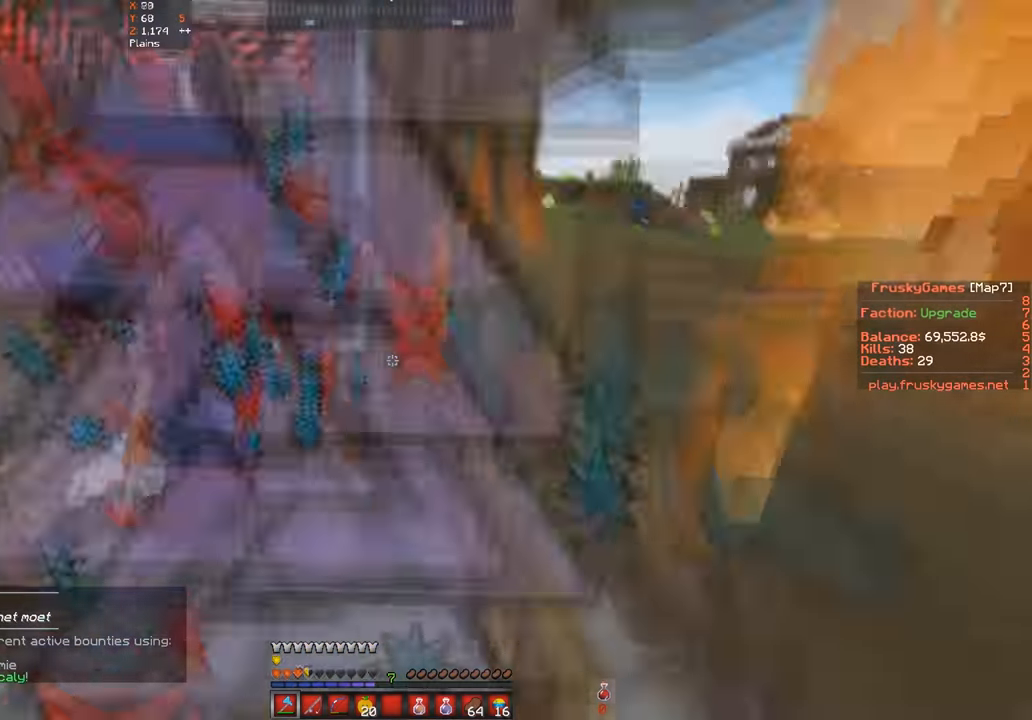
{"keys": ["a", "space"], "events": []}
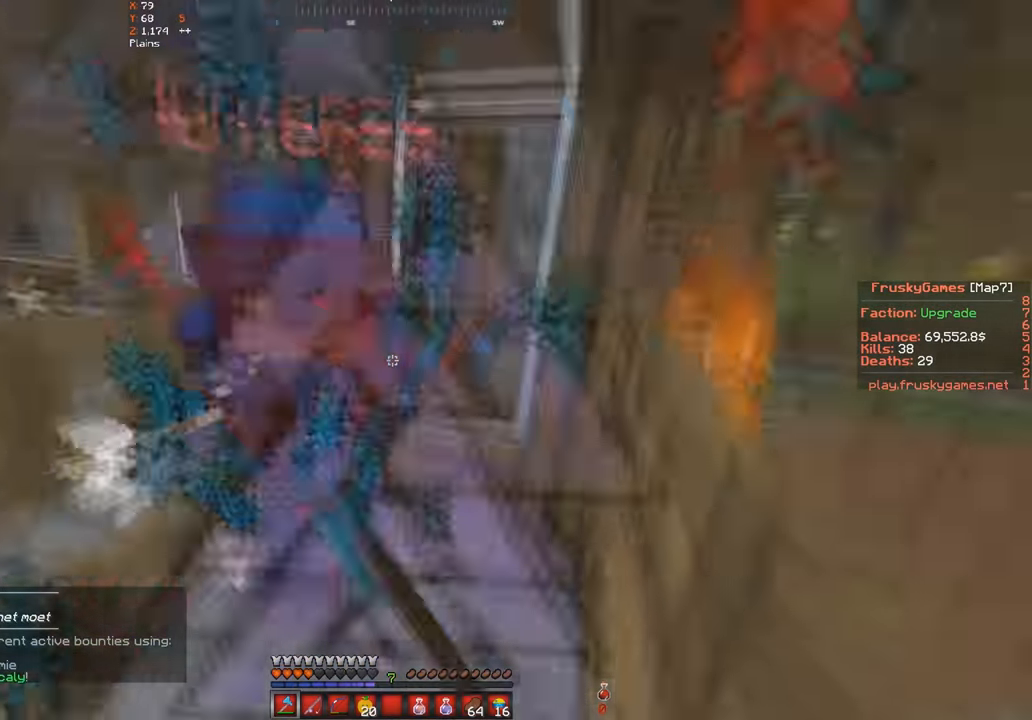
{"keys": ["a", "space"], "events": []}
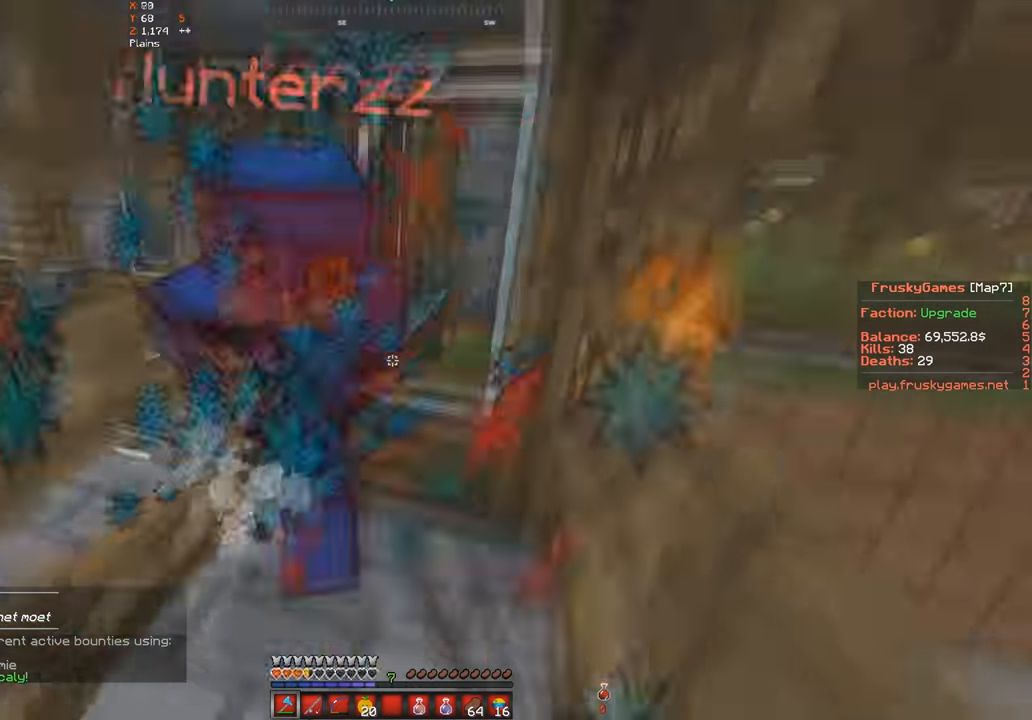
{"keys": ["a", "space", "w"], "events": [[367, "w", "down"]]}
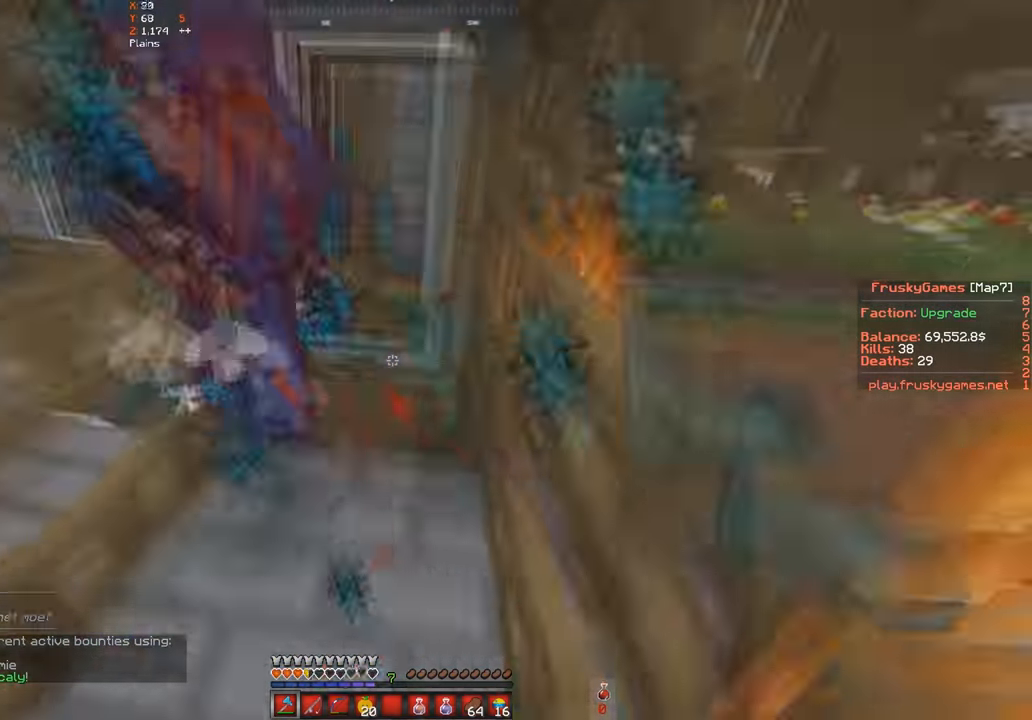
{"keys": ["a", "space", "w"], "events": []}
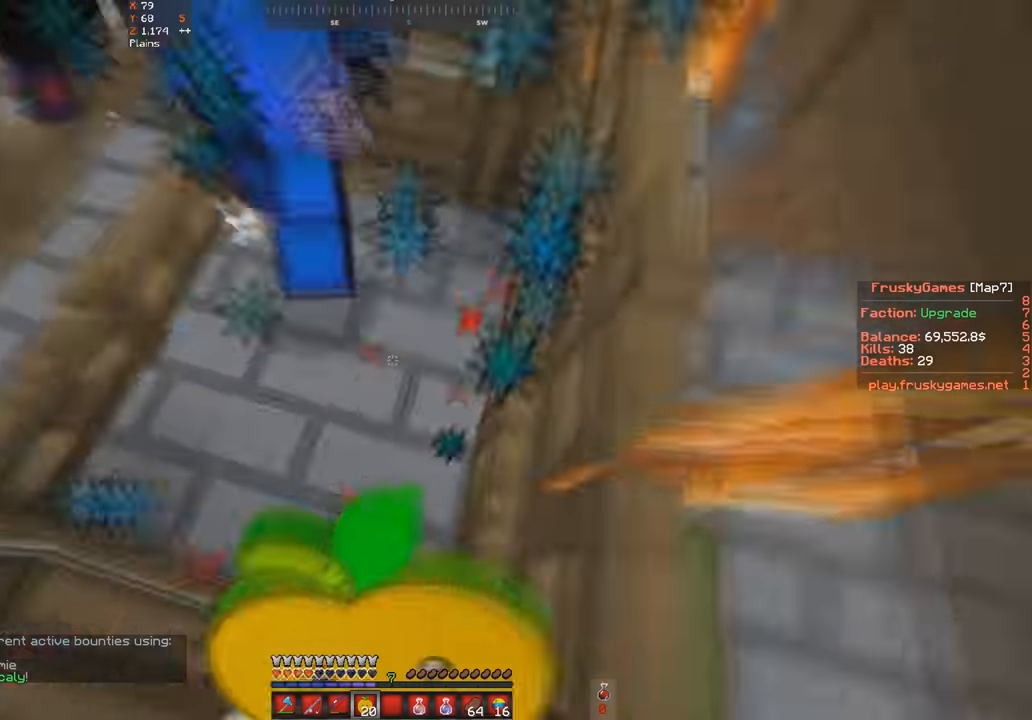
{"keys": ["a", "s", "space"], "events": [[33, "w", "up"], [66, "s", "down"]]}
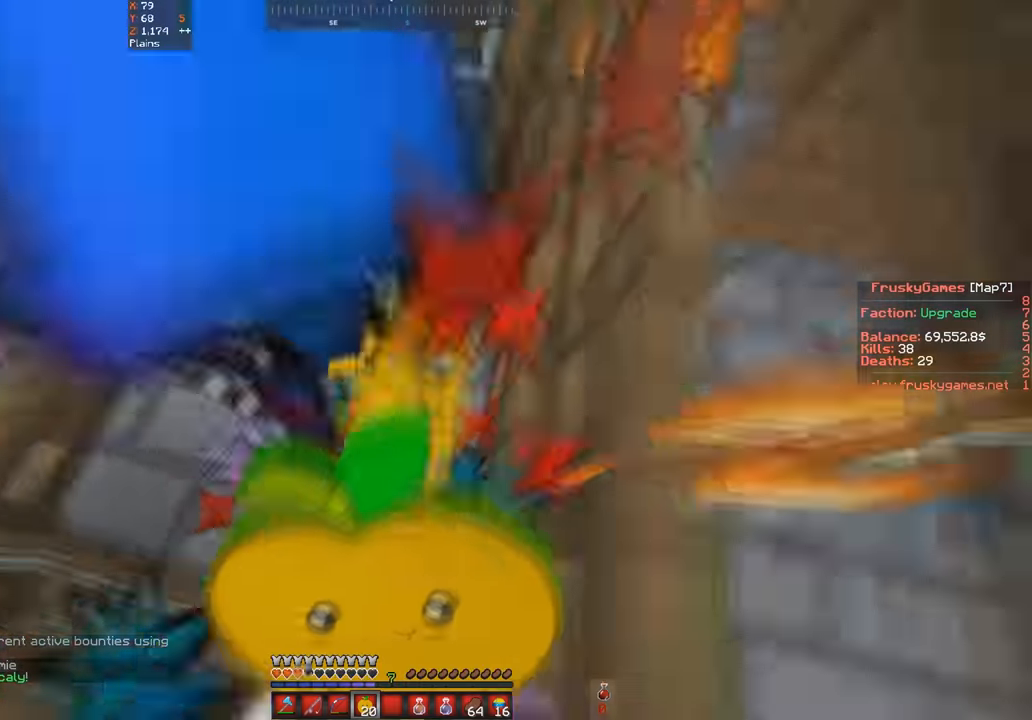
{"keys": ["a", "s", "space"], "events": []}
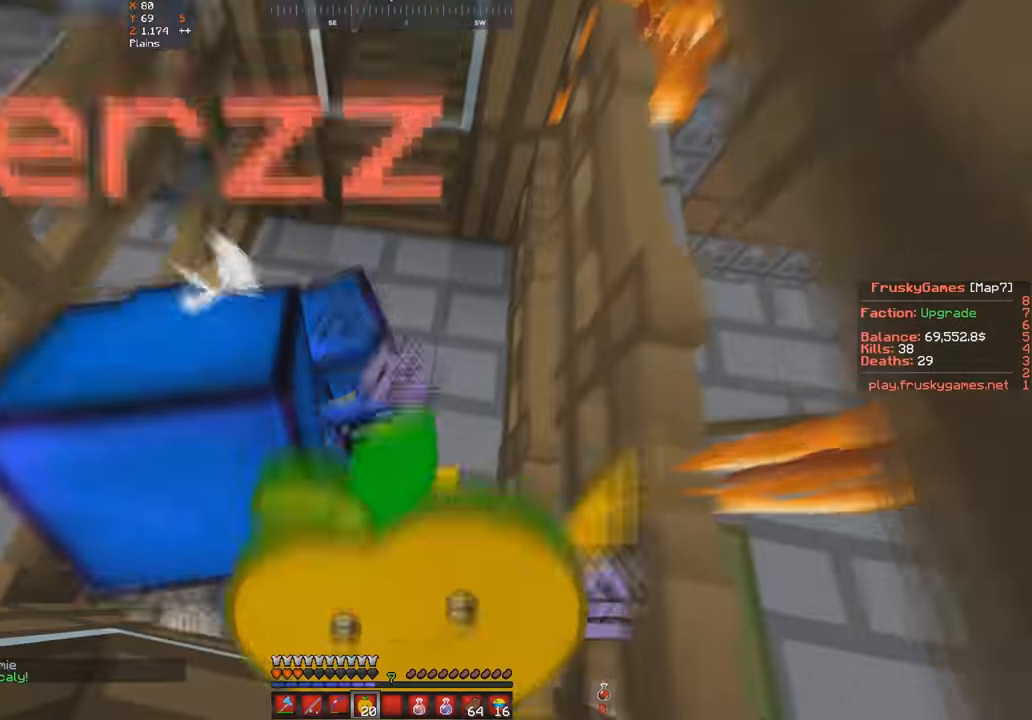
{"keys": ["s", "space"], "events": [[300, "a", "up"]]}
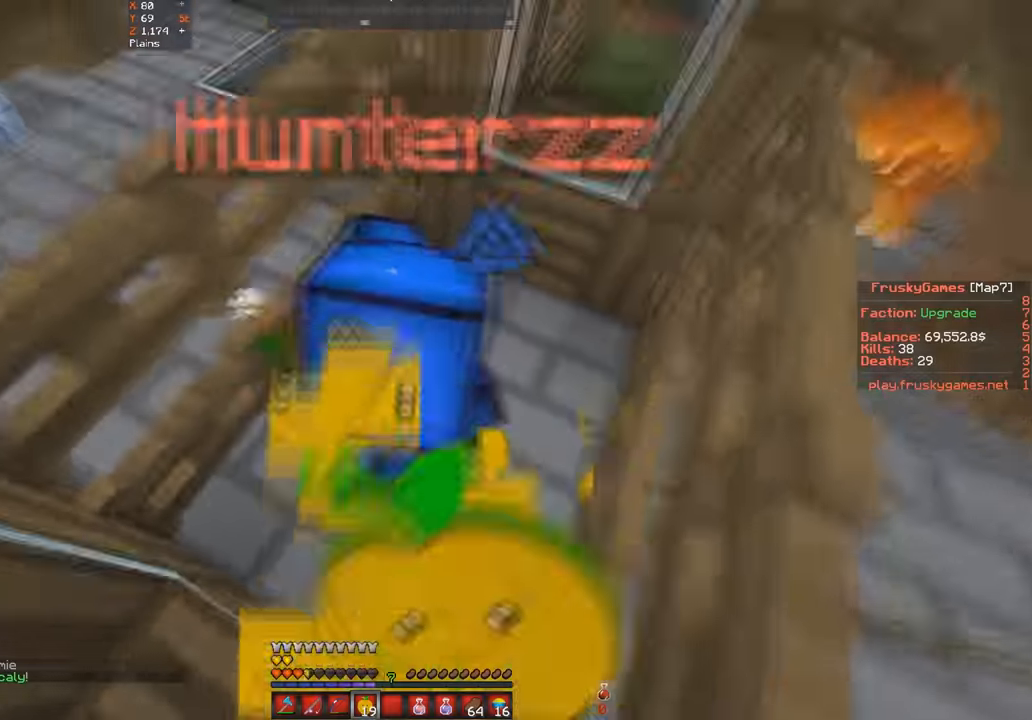
{"keys": ["a", "w"], "events": [[300, "s", "up"], [300, "w", "down"], [366, "space", "up"], [433, "a", "down"]]}
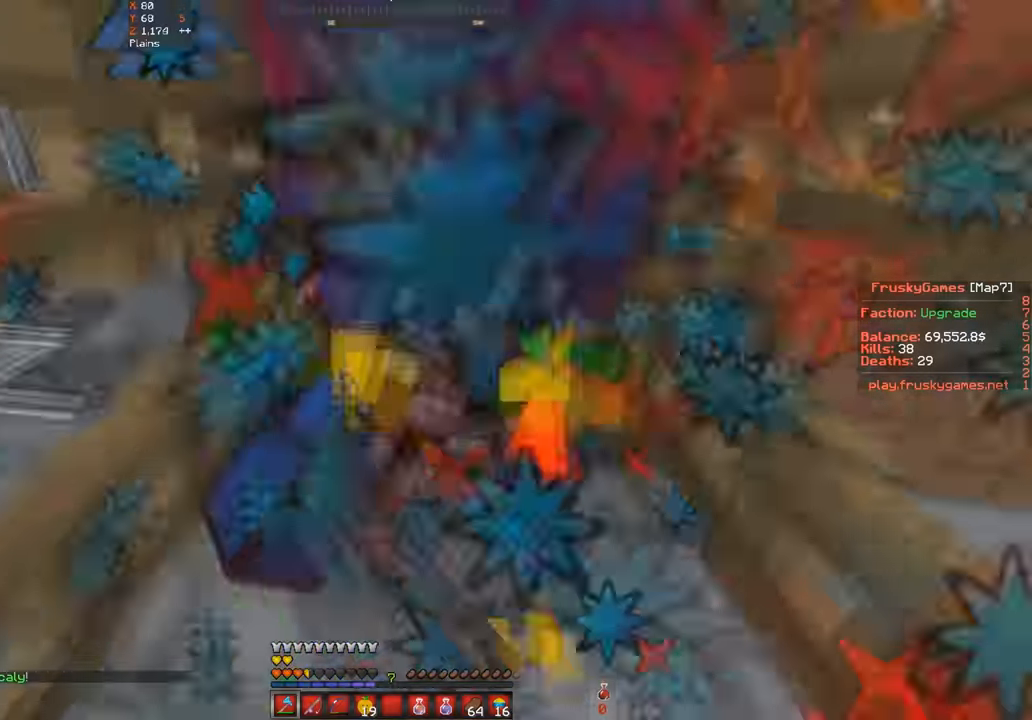
{"keys": ["d", "w"], "events": [[66, "d", "down"], [133, "a", "up"]]}
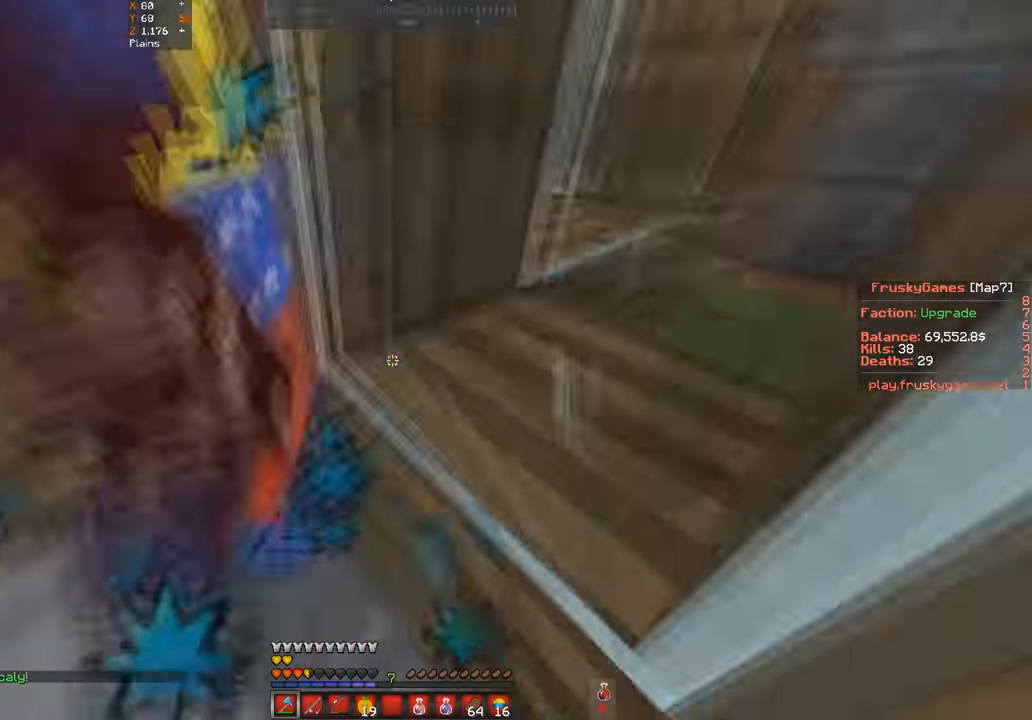
{"keys": ["a", "w"], "events": [[33, "w", "up"], [166, "a", "down"], [233, "d", "up"], [266, "s", "down"], [433, "w", "down"], [500, "s", "up"]]}
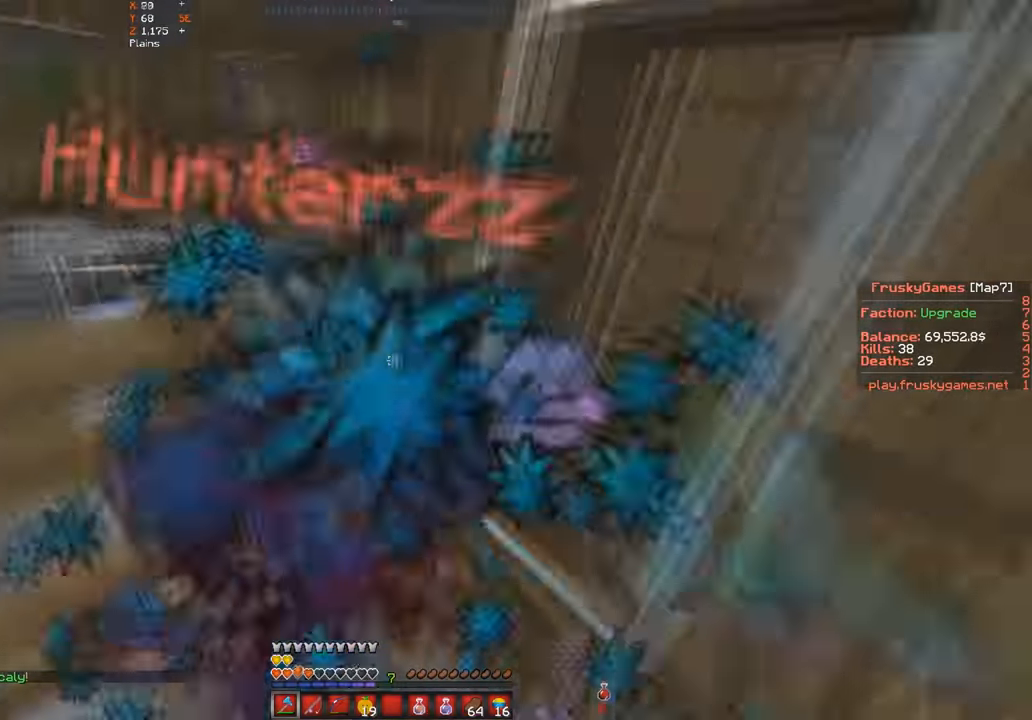
{"keys": ["a", "d", "w"], "events": [[166, "d", "down"], [166, "w", "up"], [300, "a", "up"], [333, "w", "down"], [366, "a", "down"]]}
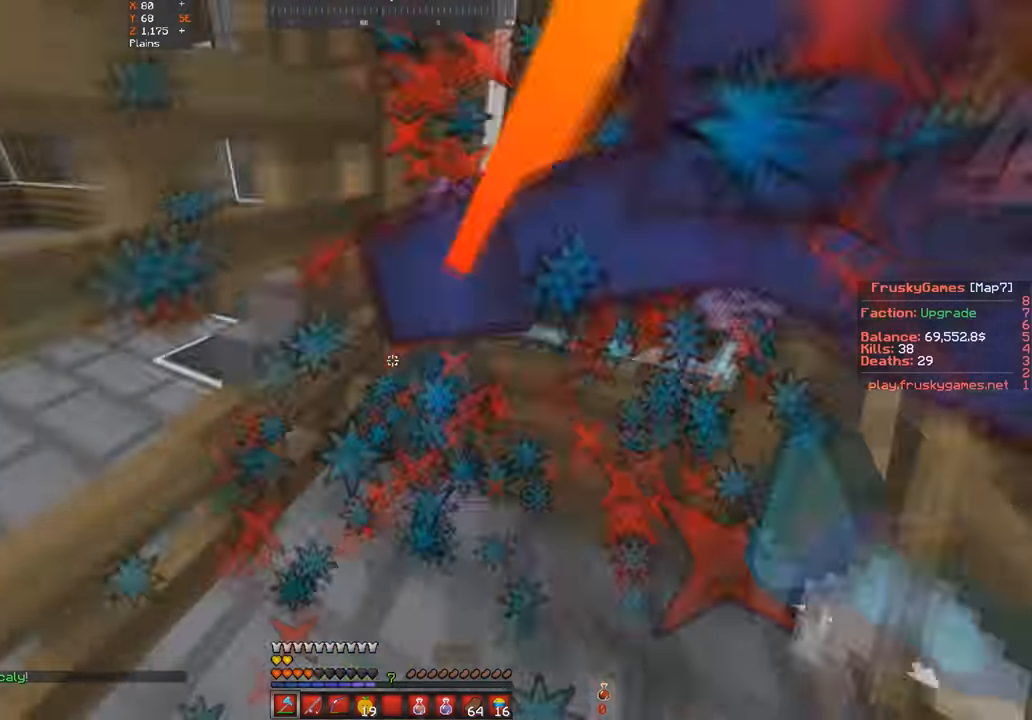
{"keys": ["a", "s"], "events": [[66, "a", "up"], [100, "a", "down"], [300, "s", "down"], [333, "d", "up"], [333, "w", "up"]]}
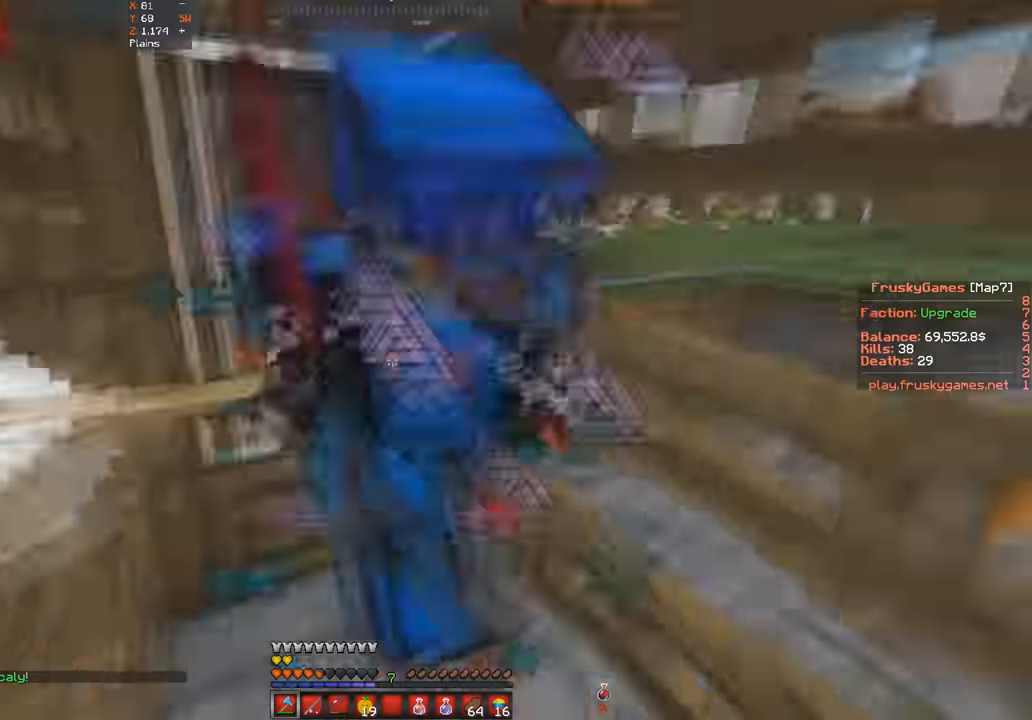
{"keys": ["s", "space"], "events": [[66, "w", "down"], [233, "w", "up"], [300, "a", "up"], [500, "space", "down"]]}
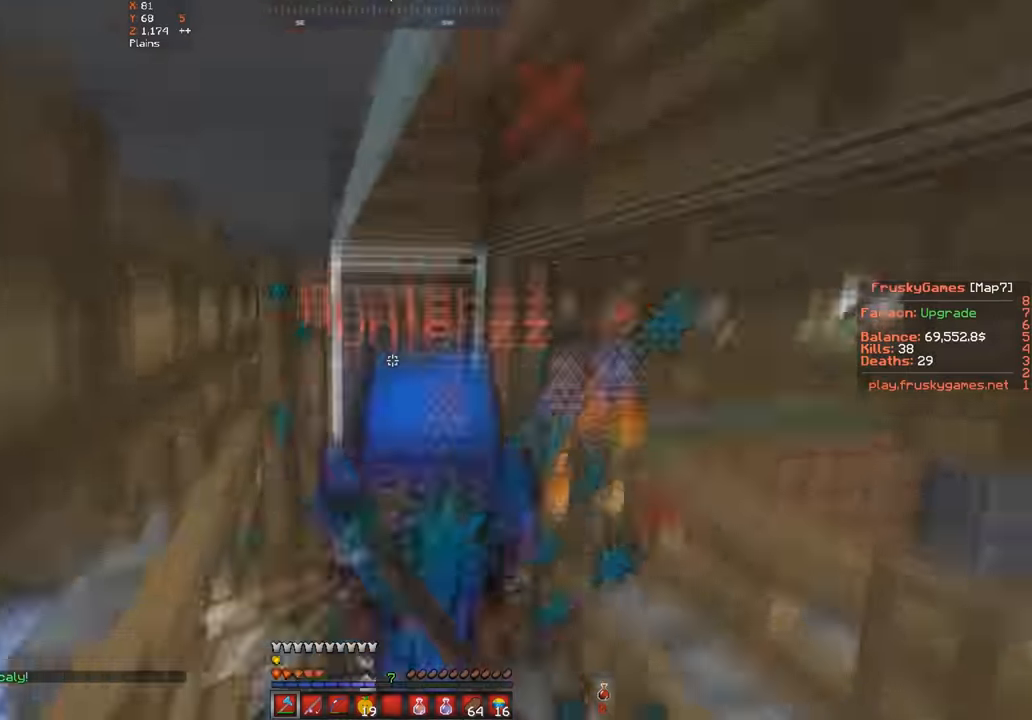
{"keys": ["s", "space"], "events": []}
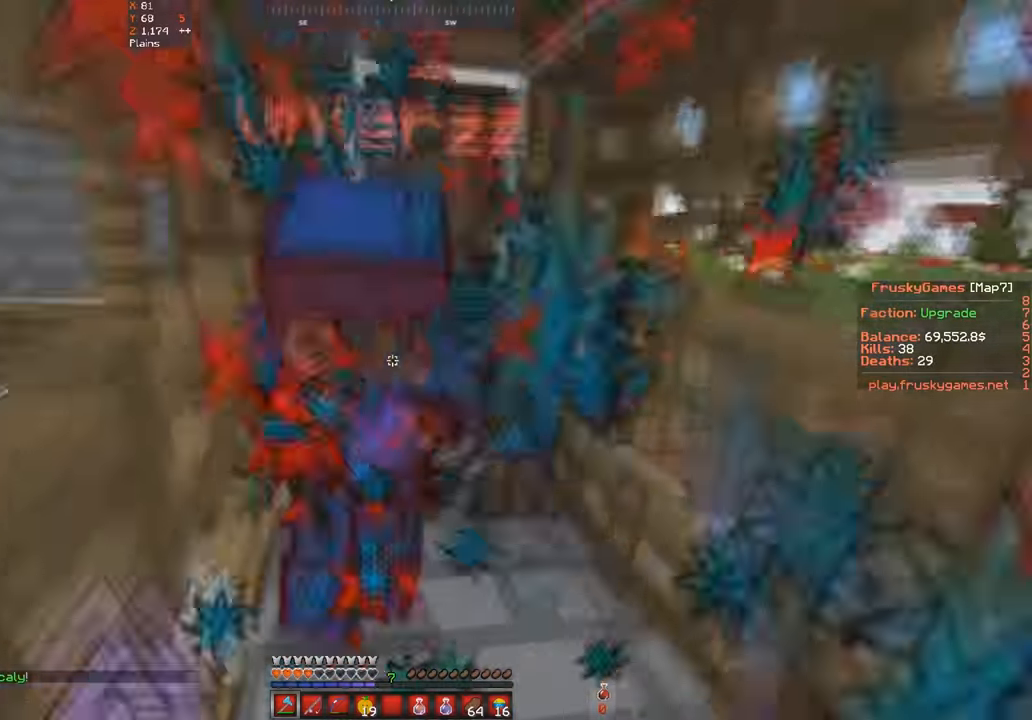
{"keys": ["s", "space"], "events": []}
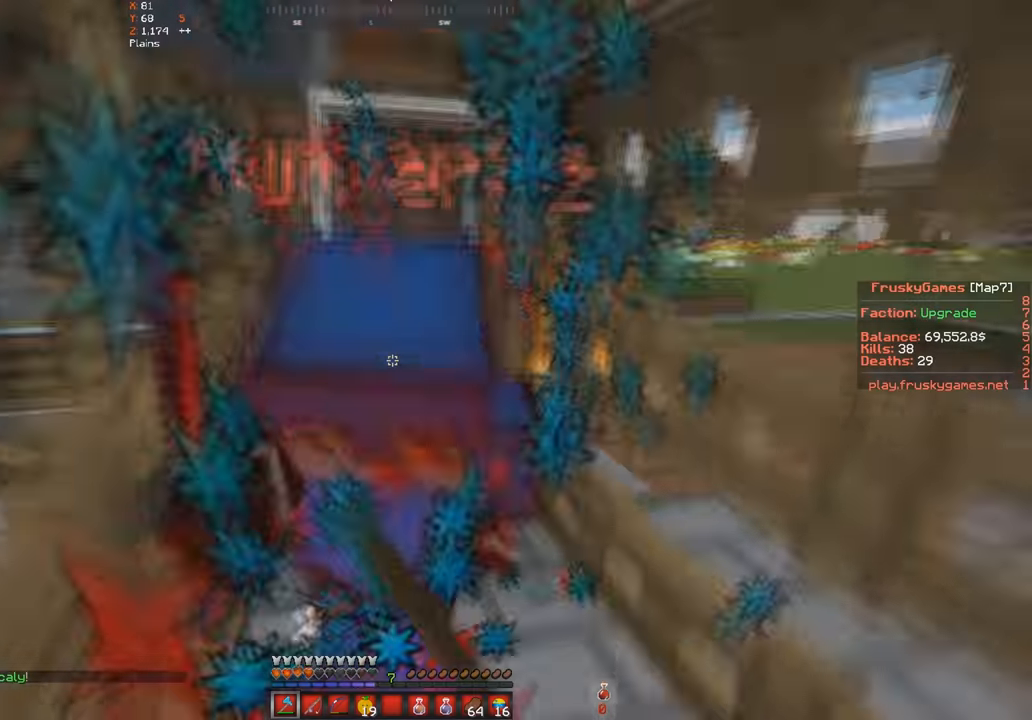
{"keys": ["s", "space"], "events": []}